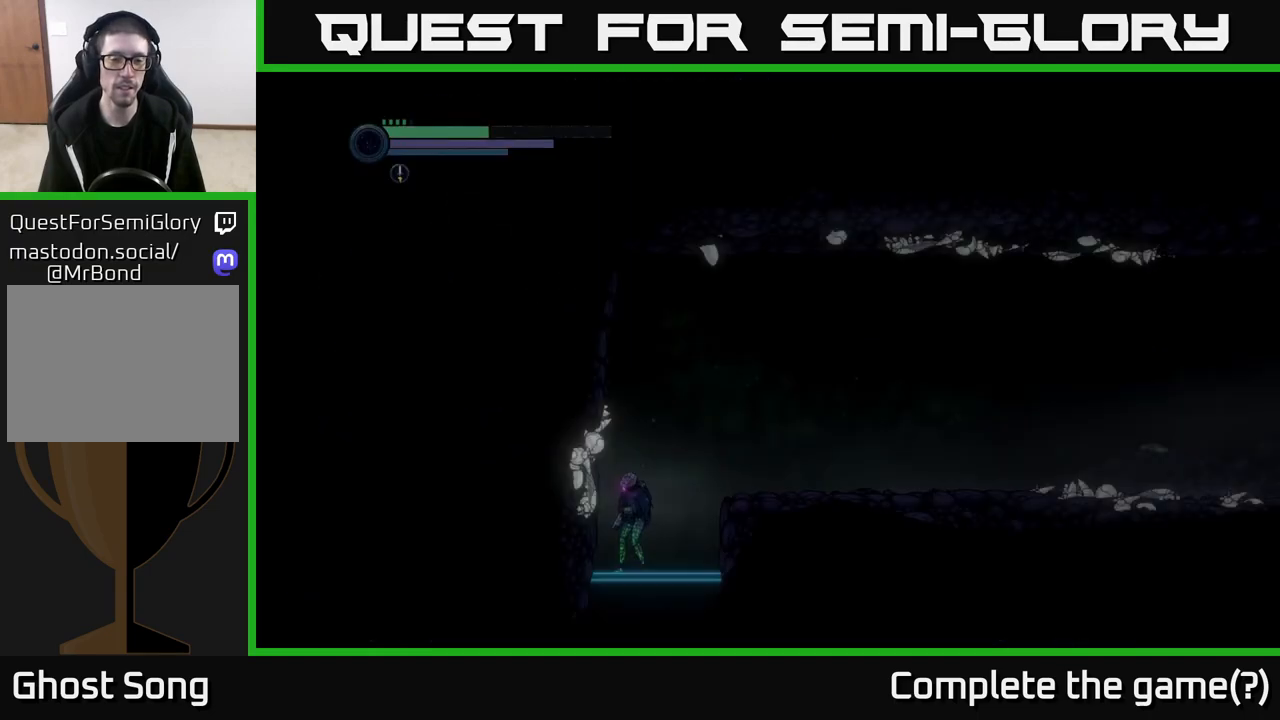
Gameplay with a controller (Xbox layout); each line is a JSON object with the inputs held at the frame after it. "events" lists button and stick changes between this image and that frame as [ms after this image, input, new state], when the widget could be followed in between.
{"buttons": ["A"], "left_stick": "right", "right_stick": "center", "events": [[267, "A", "up"], [300, "left_stick", "right"], [383, "A", "down"]]}
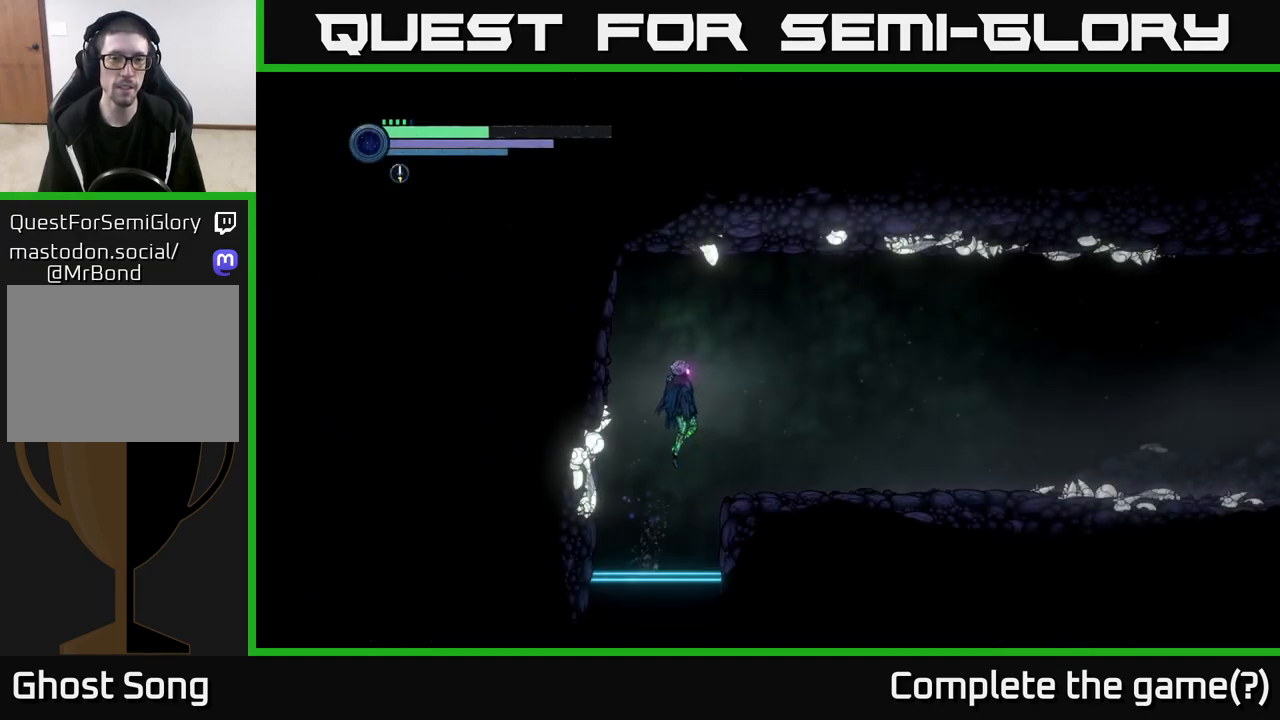
{"buttons": ["R1", "R2"], "left_stick": "right", "right_stick": "center", "events": [[17, "A", "up"], [183, "R2", "down"], [500, "R1", "down"]]}
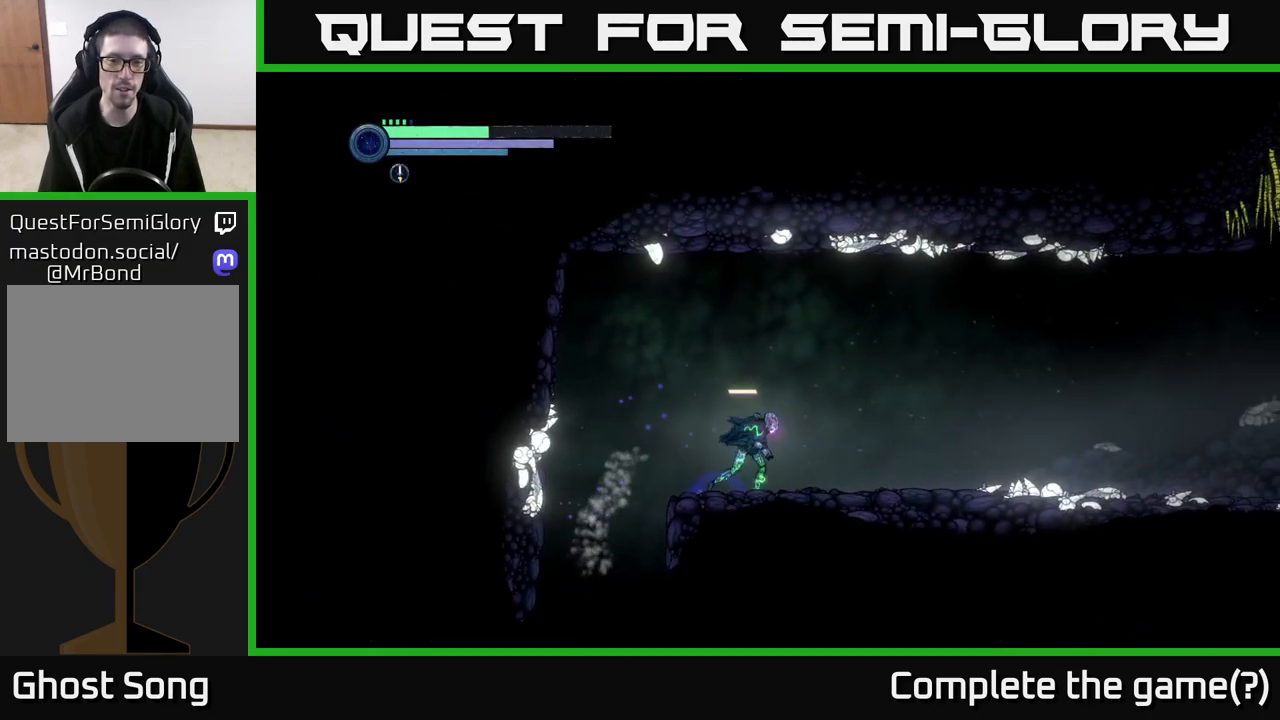
{"buttons": ["R2"], "left_stick": "right", "right_stick": "center", "events": [[317, "R1", "up"]]}
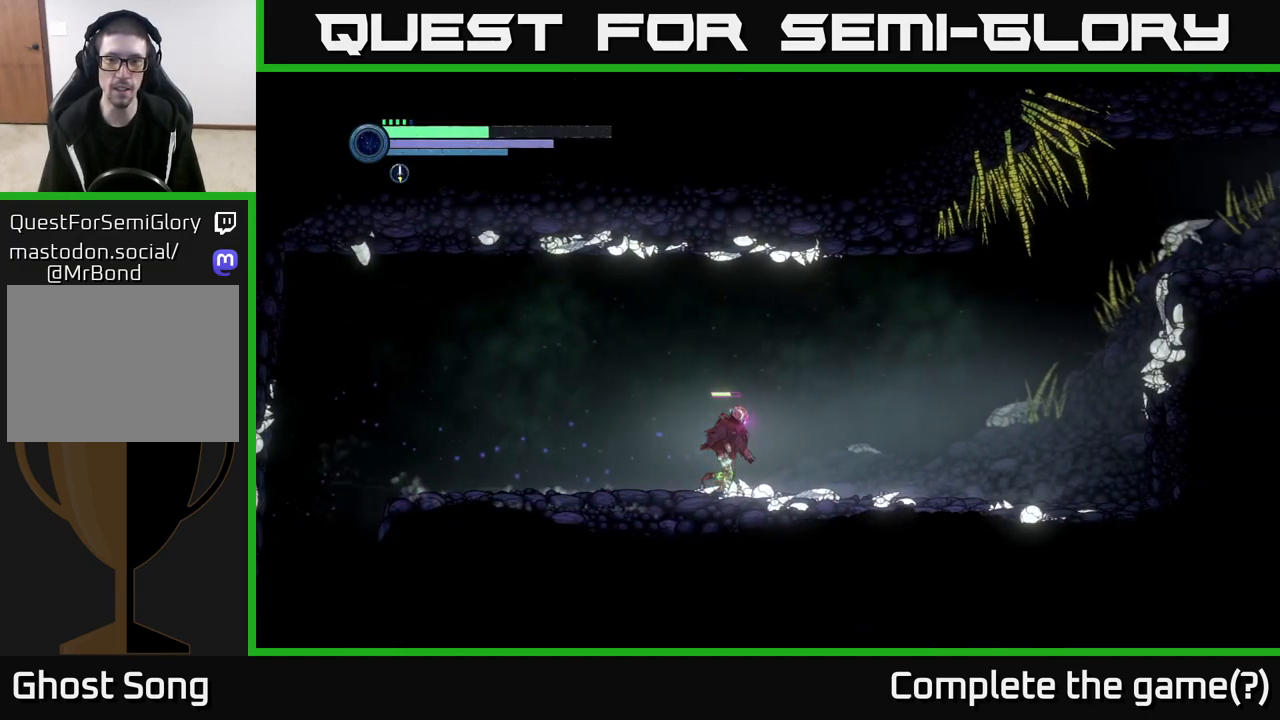
{"buttons": ["R2"], "left_stick": "right", "right_stick": "center", "events": []}
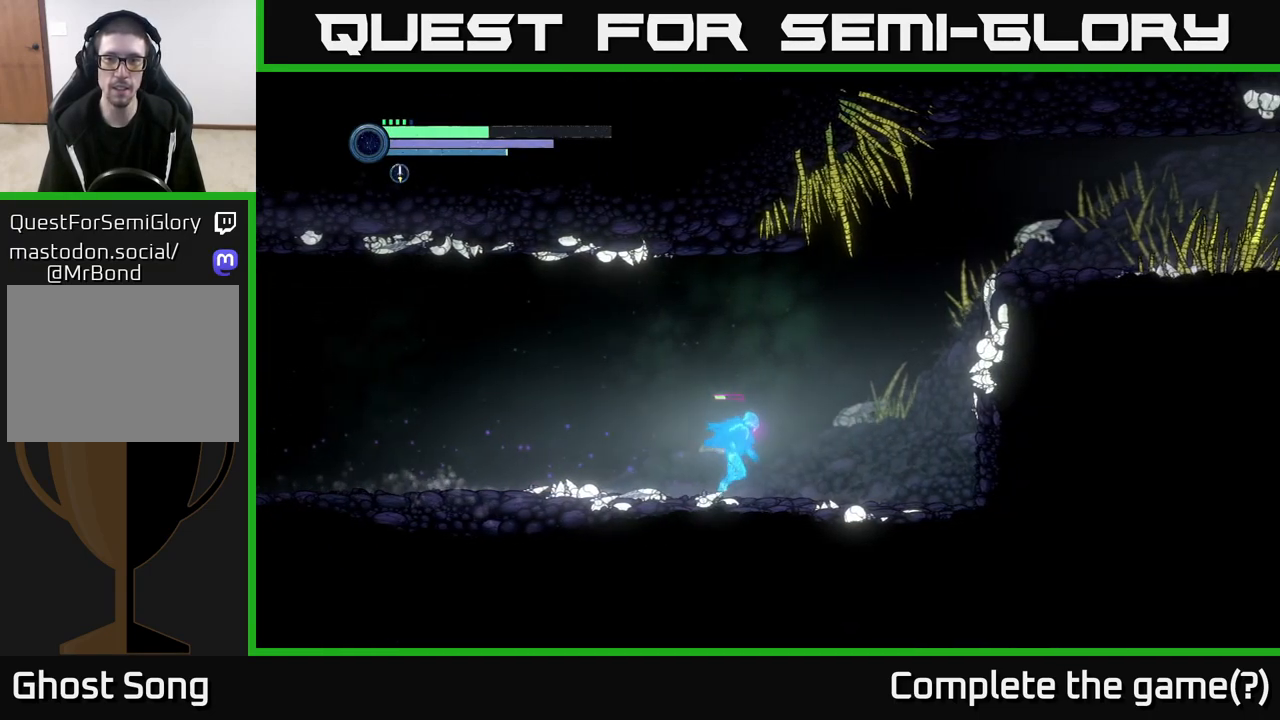
{"buttons": ["R2"], "left_stick": "right", "right_stick": "center", "events": [[267, "A", "down"], [433, "A", "up"]]}
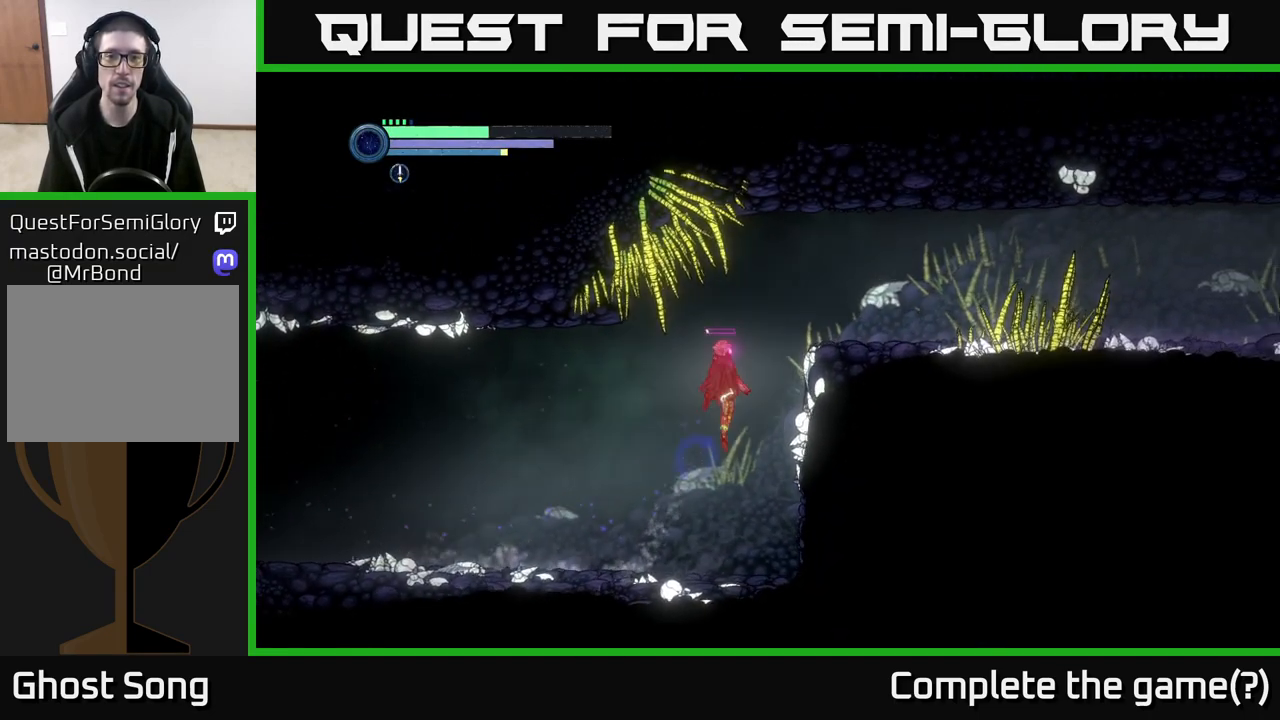
{"buttons": [], "left_stick": "right", "right_stick": "center", "events": [[17, "A", "down"], [200, "A", "up"], [417, "R2", "up"]]}
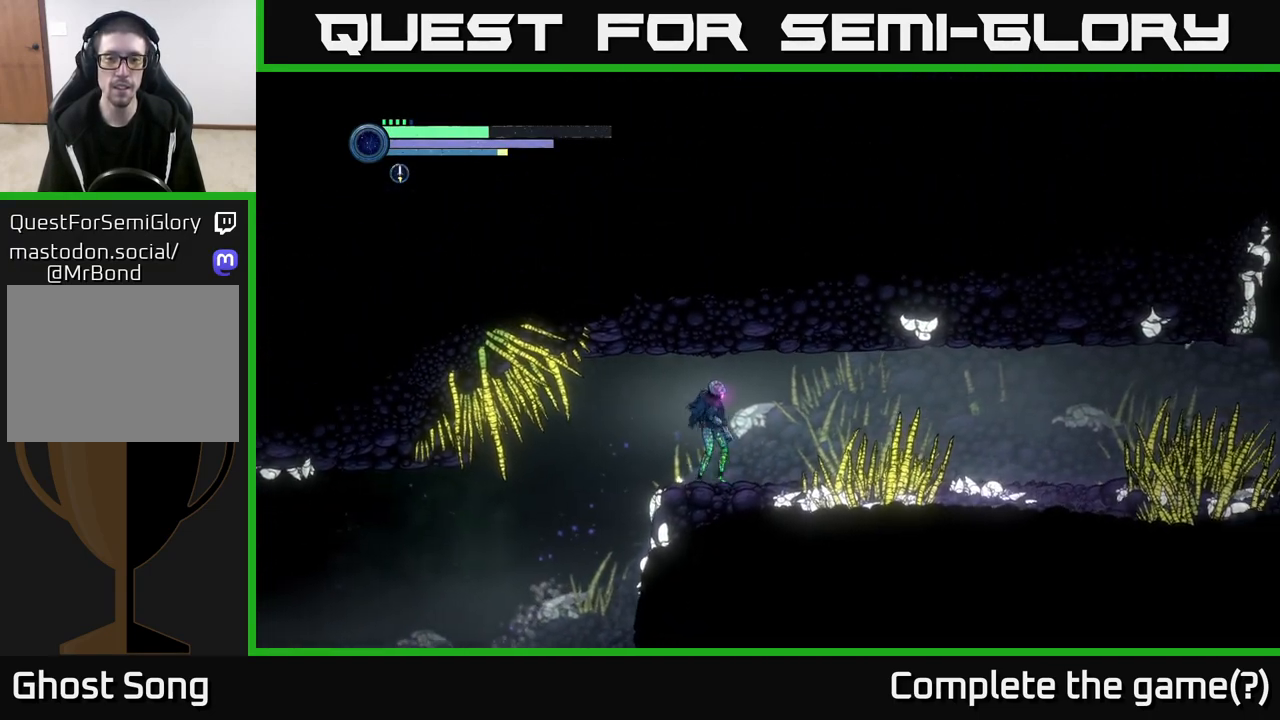
{"buttons": ["R1"], "left_stick": "right", "right_stick": "center", "events": [[17, "left_stick", "center"], [133, "left_stick", "right"], [500, "R1", "down"]]}
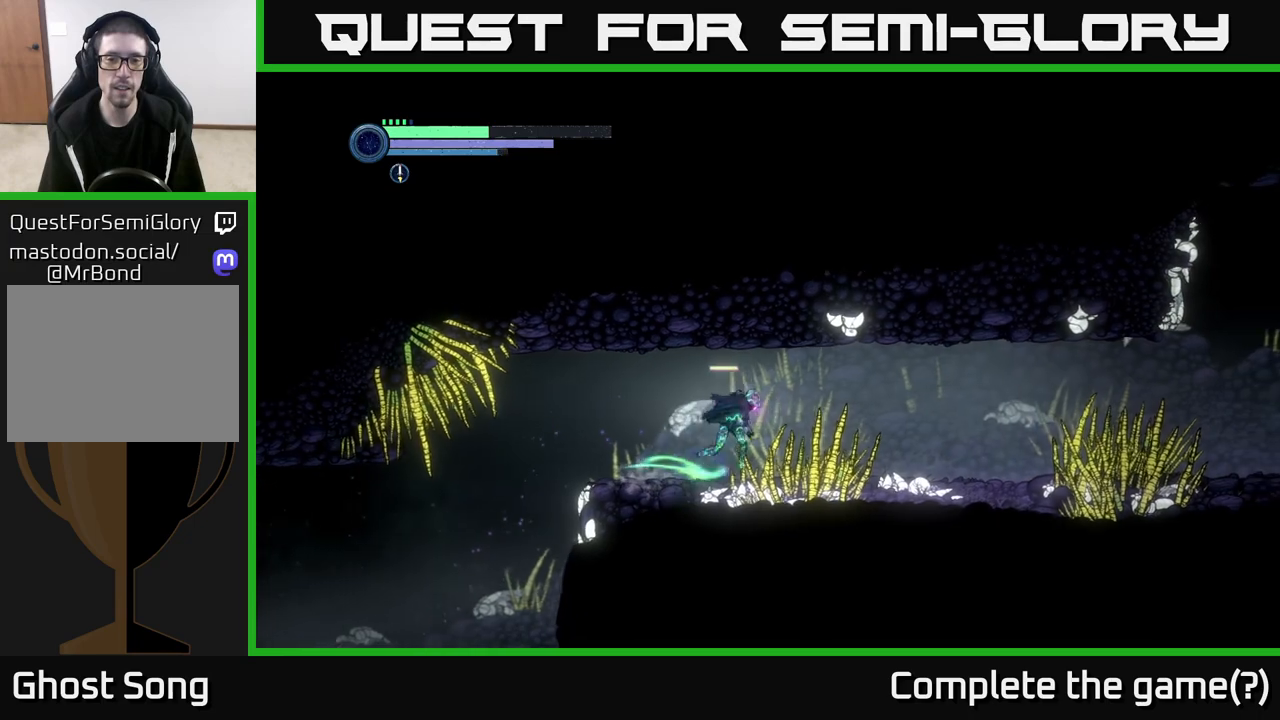
{"buttons": [], "left_stick": "right", "right_stick": "center", "events": [[383, "R1", "up"]]}
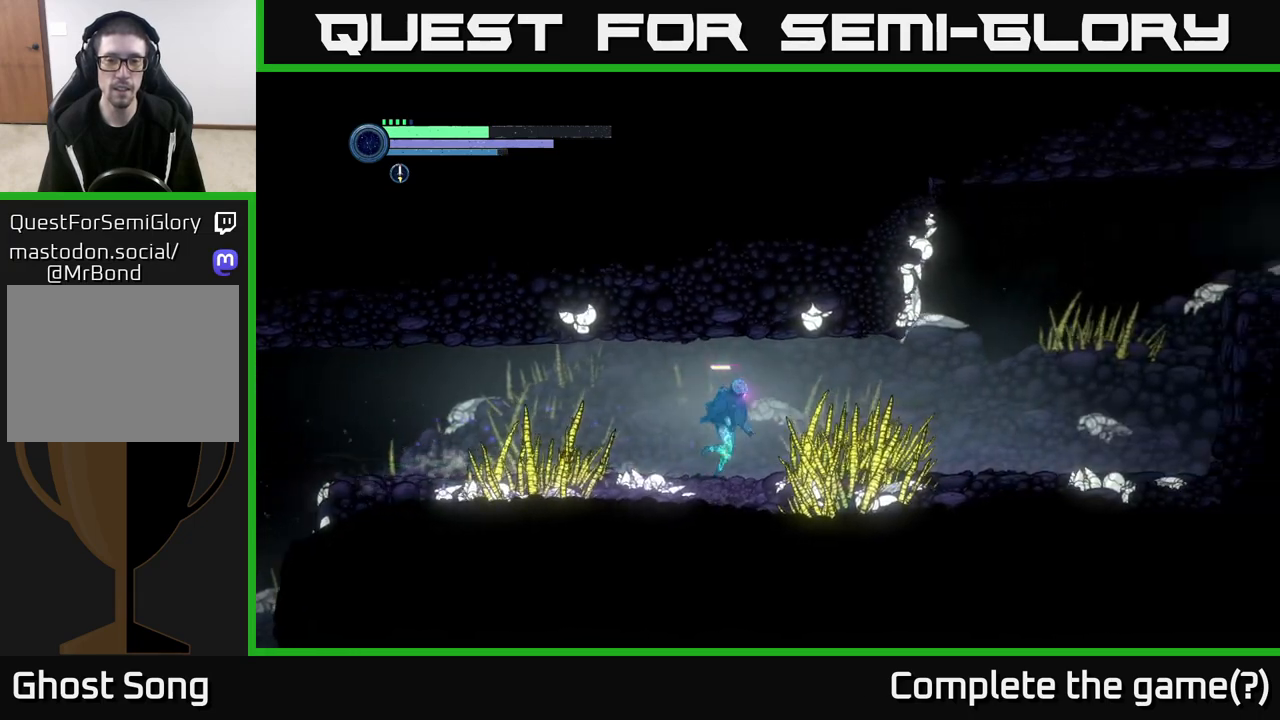
{"buttons": ["R1"], "left_stick": "right", "right_stick": "center", "events": [[83, "R1", "down"]]}
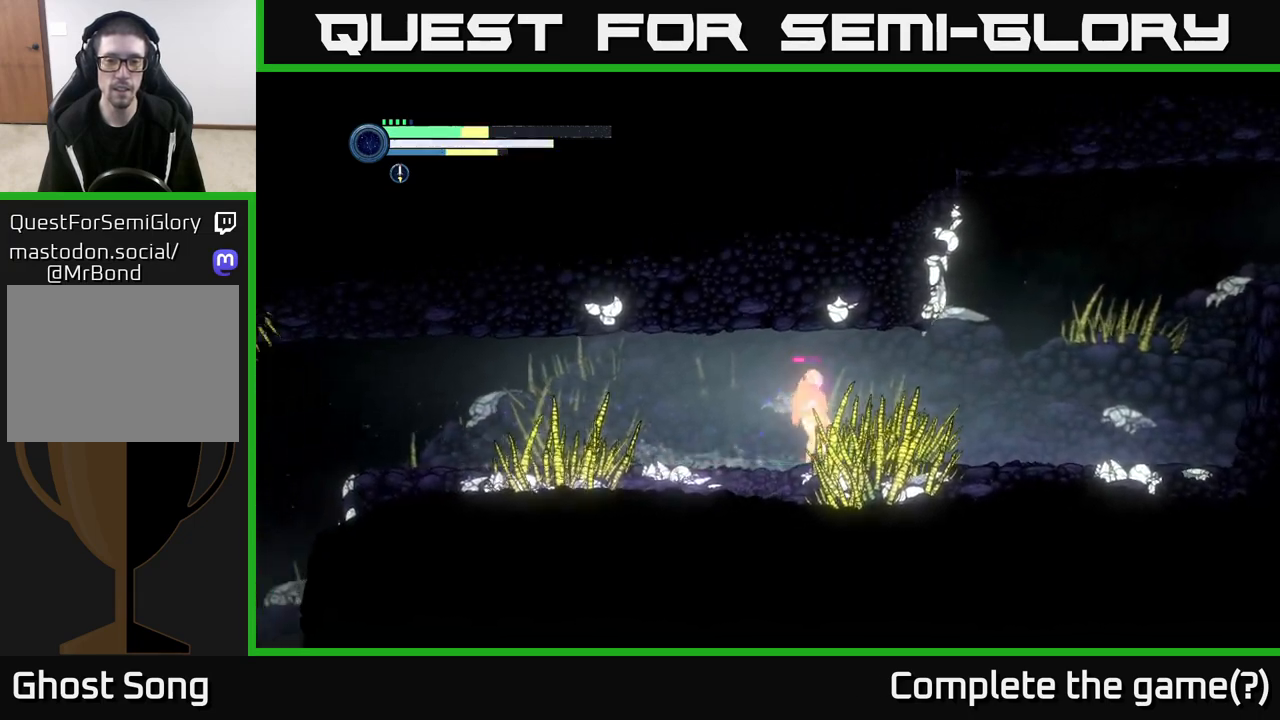
{"buttons": [], "left_stick": "right", "right_stick": "center", "events": [[83, "R1", "up"]]}
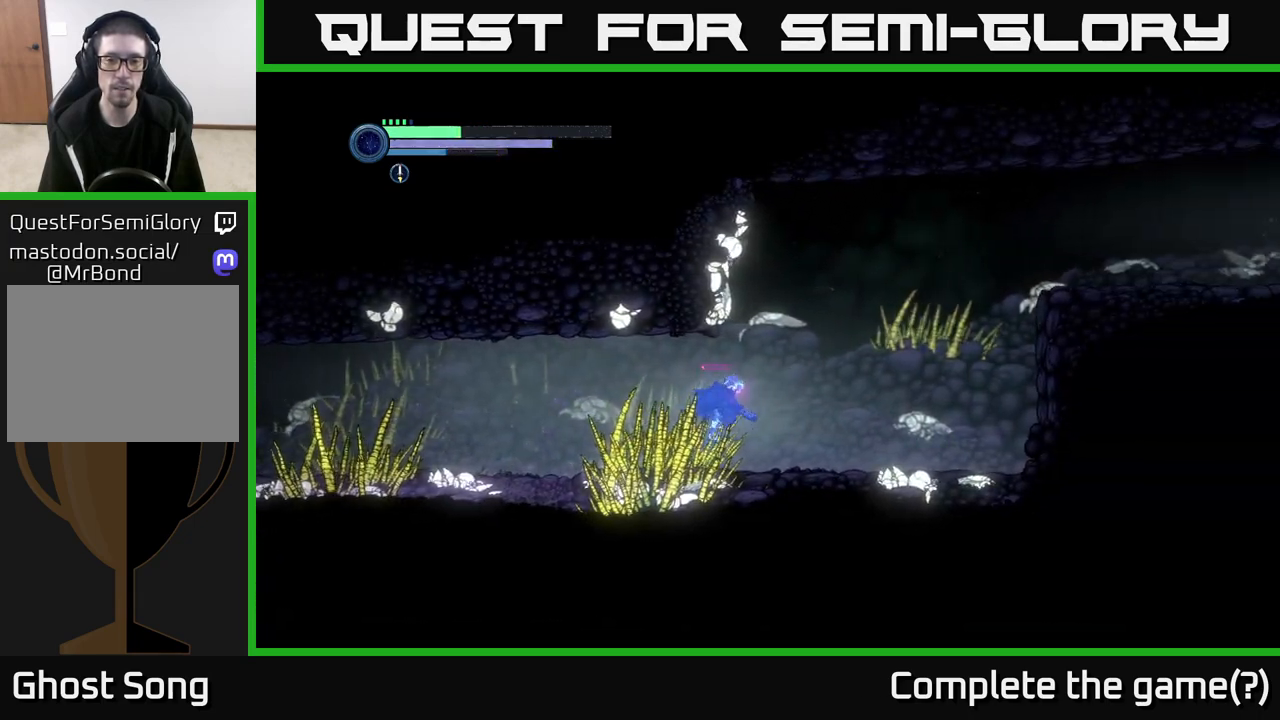
{"buttons": [], "left_stick": "right", "right_stick": "center", "events": []}
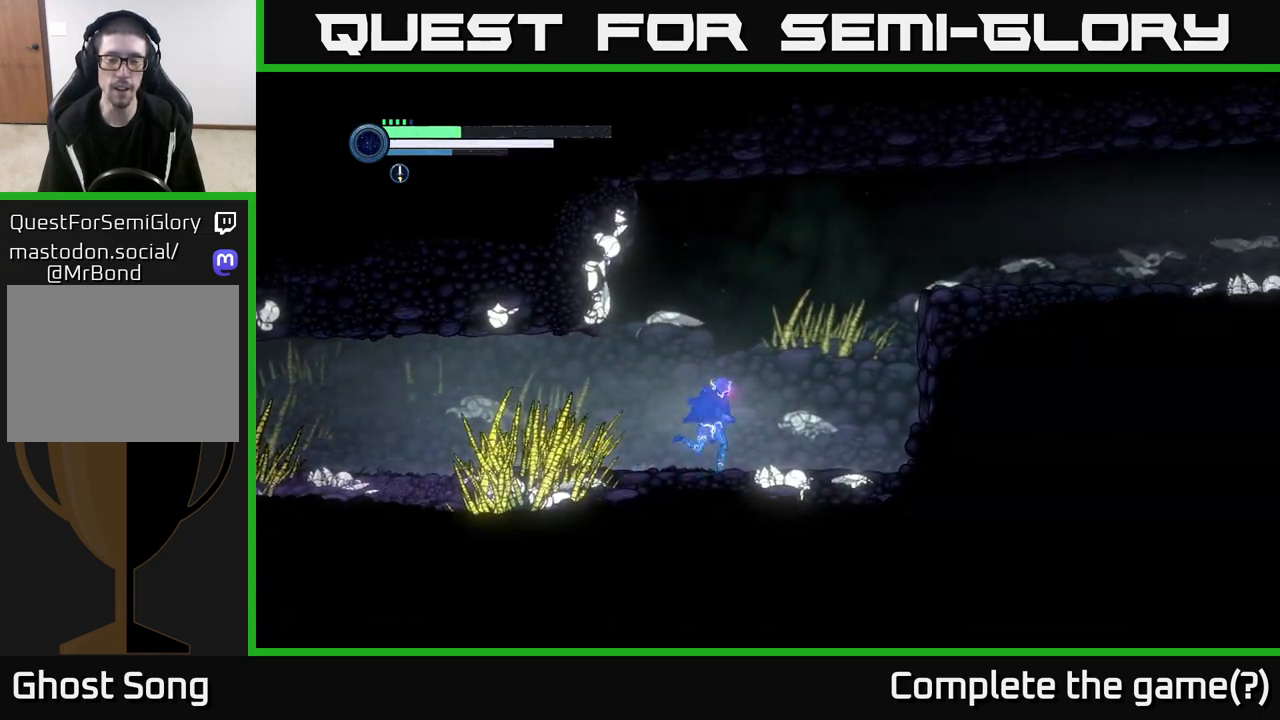
{"buttons": [], "left_stick": "right", "right_stick": "center", "events": [[267, "A", "down"], [500, "A", "up"]]}
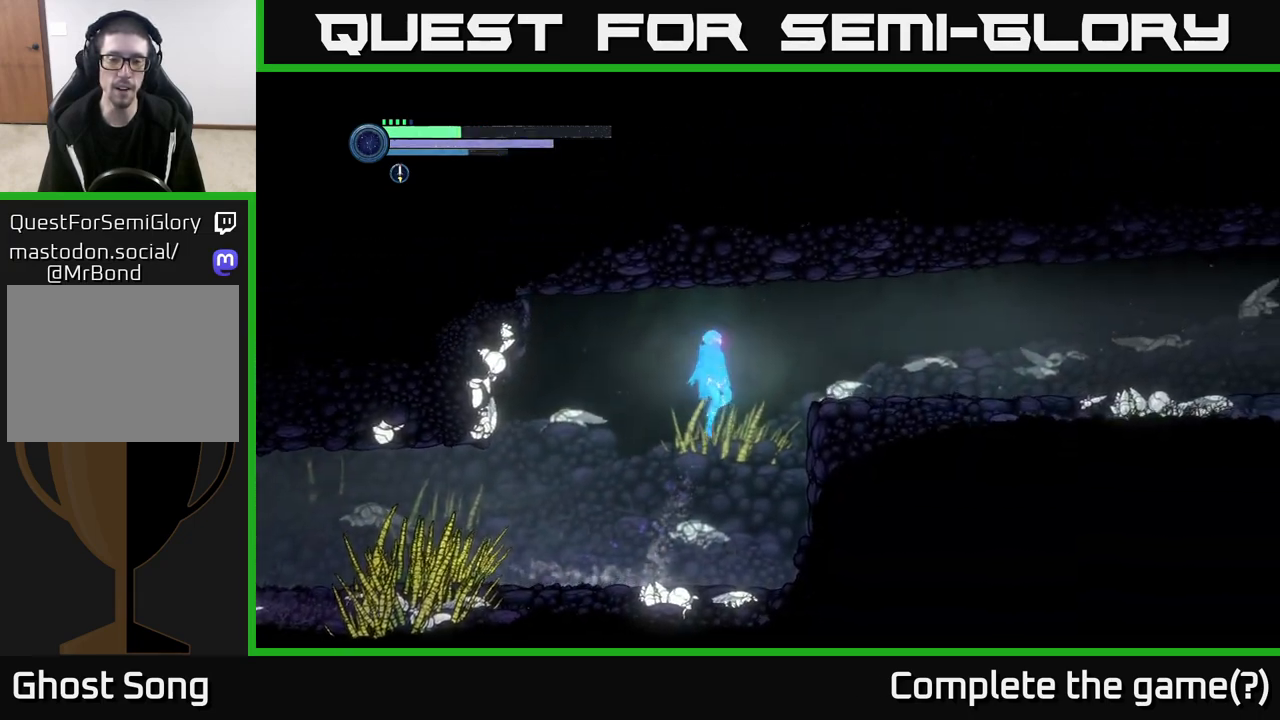
{"buttons": ["R2"], "left_stick": "right", "right_stick": "center", "events": [[67, "A", "down"], [217, "A", "up"], [367, "R2", "down"]]}
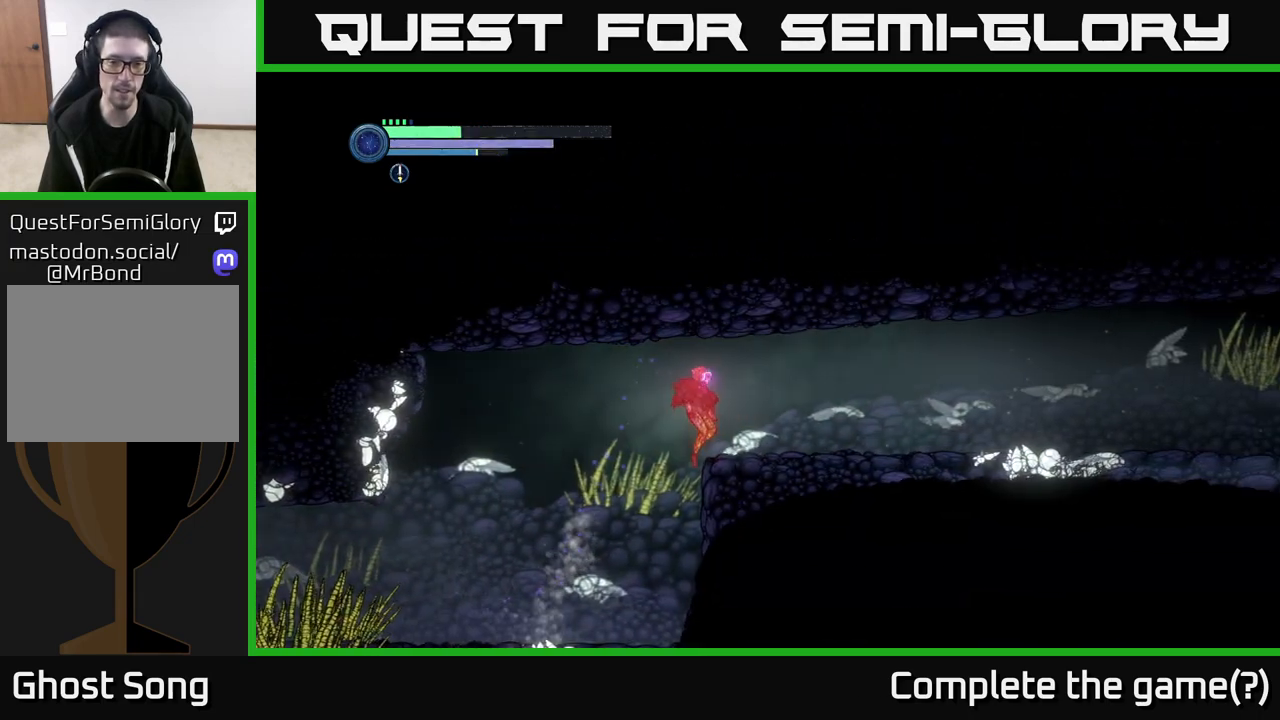
{"buttons": ["R2"], "left_stick": "right", "right_stick": "center", "events": [[83, "R1", "down"], [433, "R1", "up"]]}
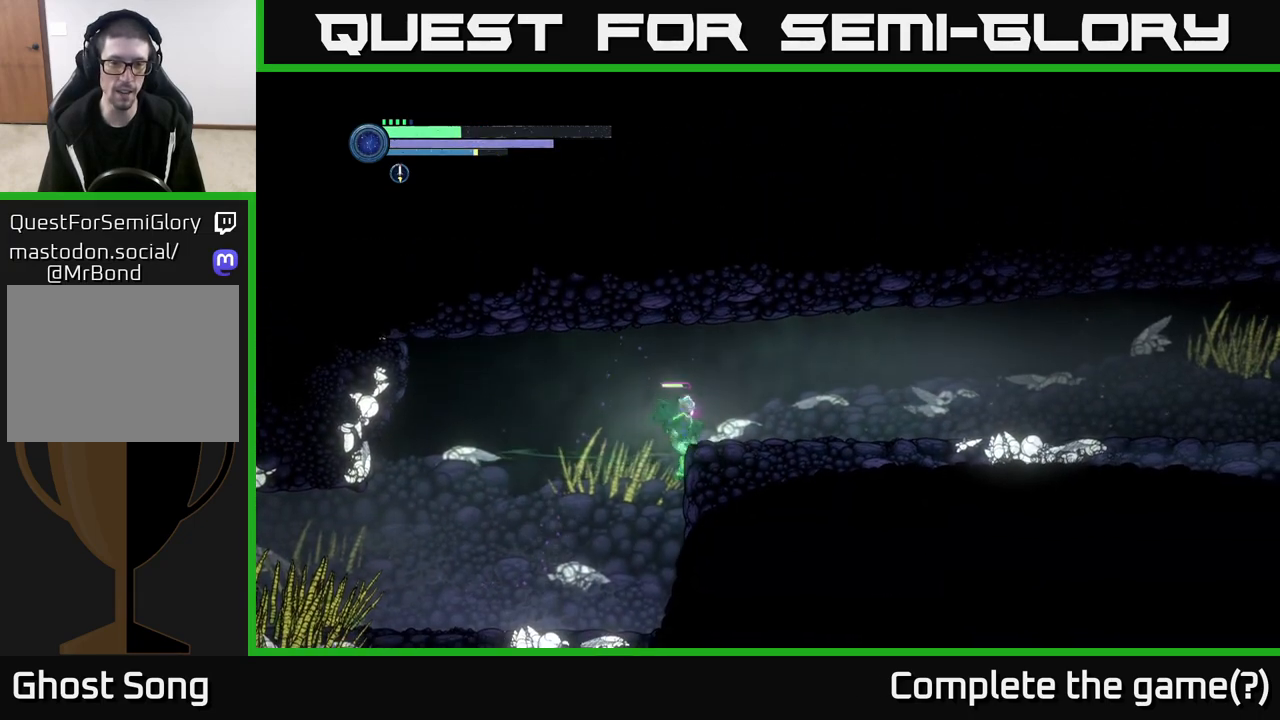
{"buttons": ["A"], "left_stick": "right", "right_stick": "center", "events": [[17, "R2", "up"], [100, "A", "down"], [367, "A", "up"], [500, "A", "down"]]}
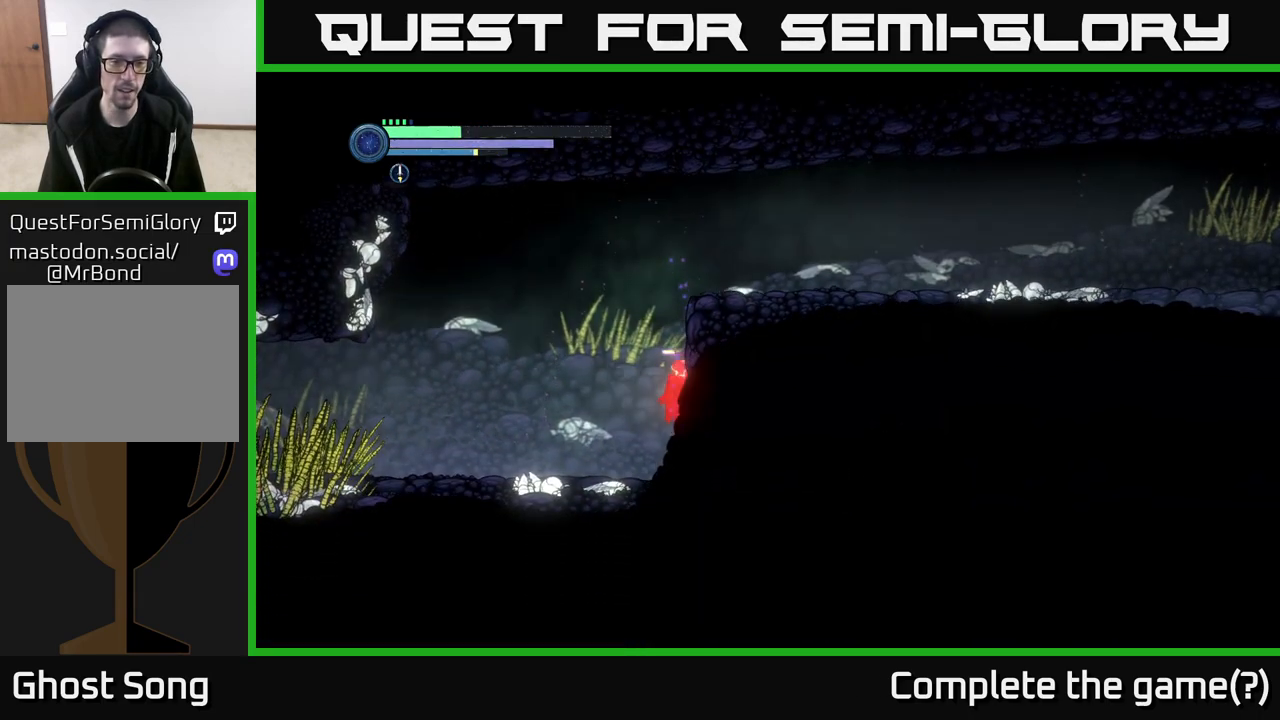
{"buttons": [], "left_stick": "right", "right_stick": "center", "events": [[183, "A", "up"], [267, "A", "down"], [383, "A", "up"]]}
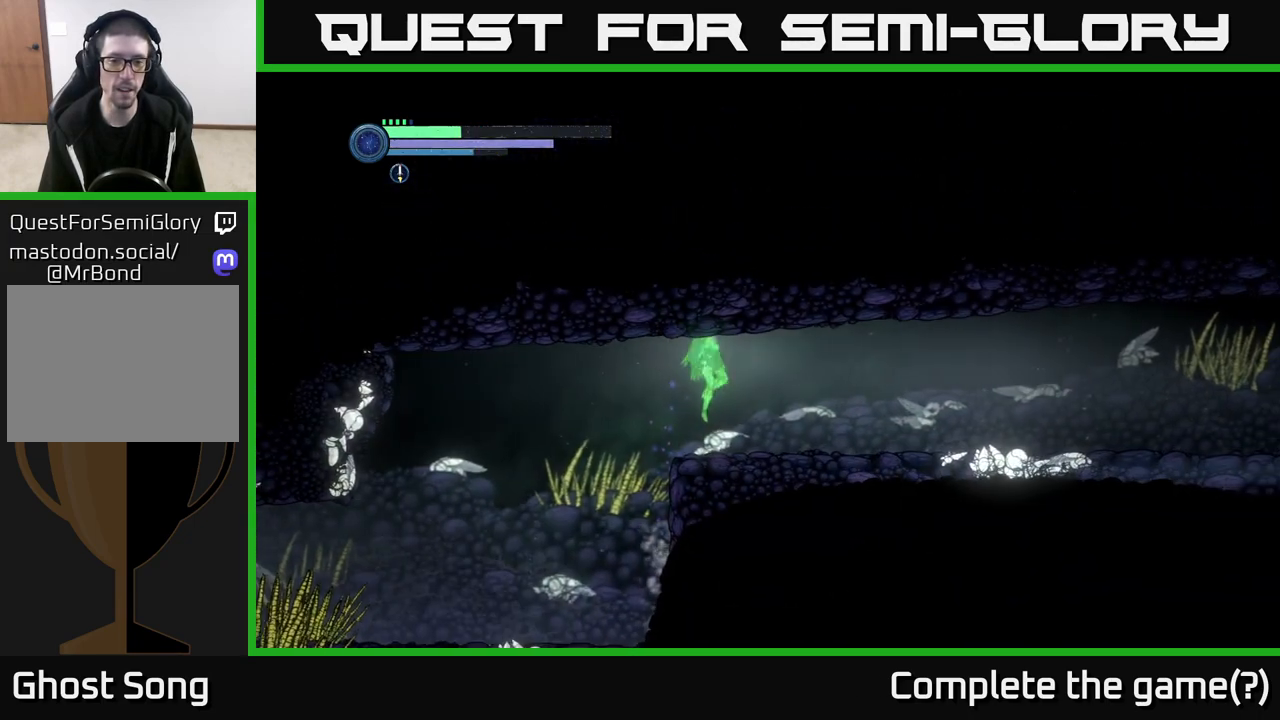
{"buttons": ["R1", "R2"], "left_stick": "right", "right_stick": "center", "events": [[100, "R2", "down"], [250, "R1", "down"]]}
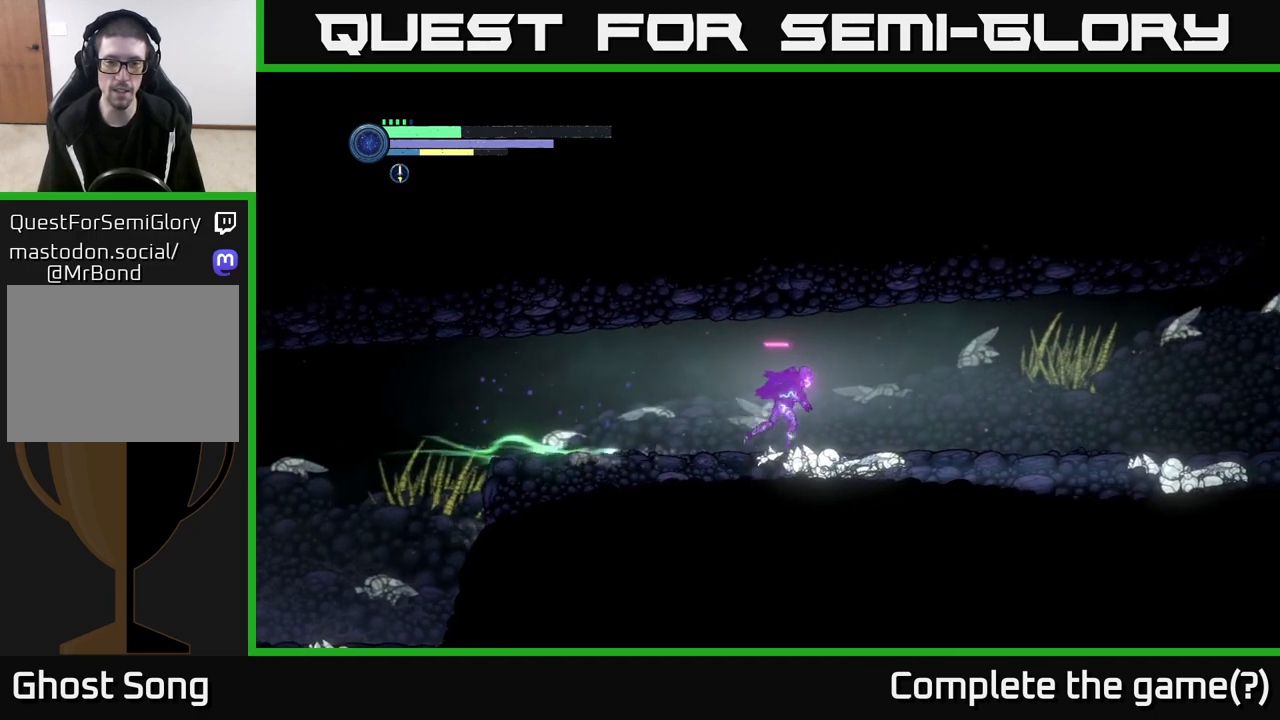
{"buttons": ["R2"], "left_stick": "right", "right_stick": "center", "events": [[33, "R1", "up"]]}
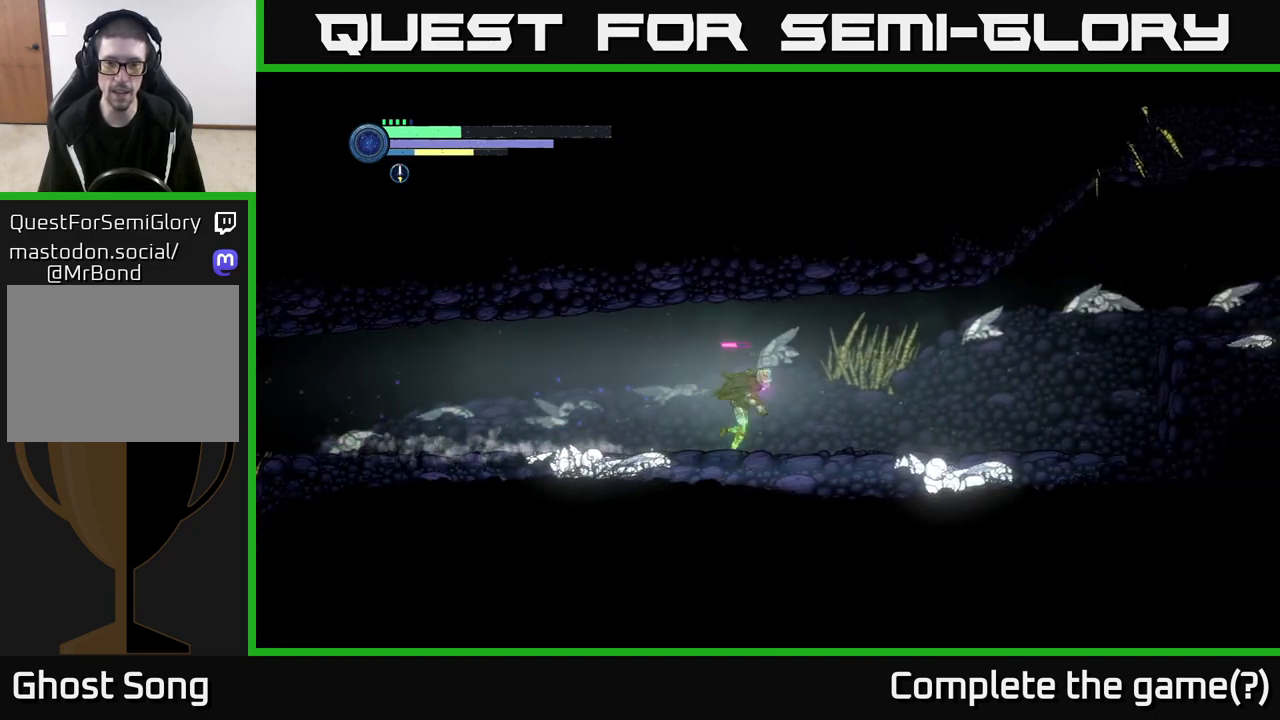
{"buttons": ["R2"], "left_stick": "right", "right_stick": "center", "events": []}
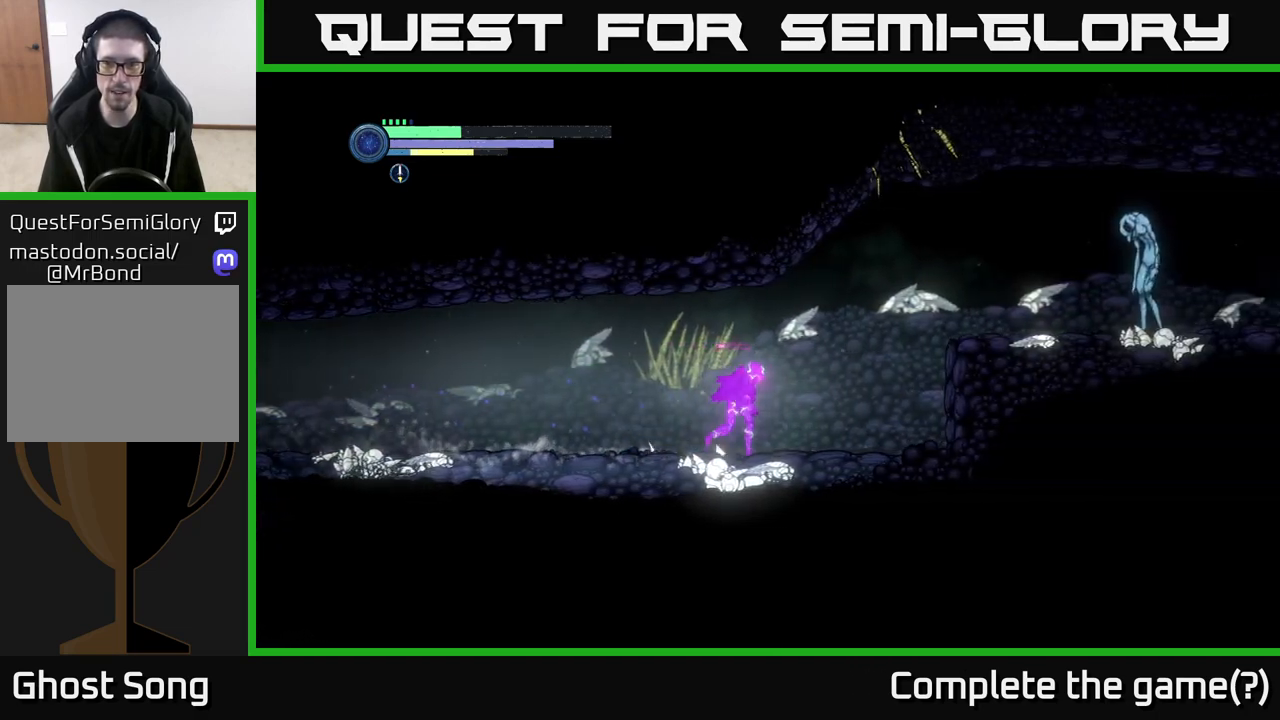
{"buttons": ["A", "R2"], "left_stick": "right", "right_stick": "center", "events": [[250, "A", "down"]]}
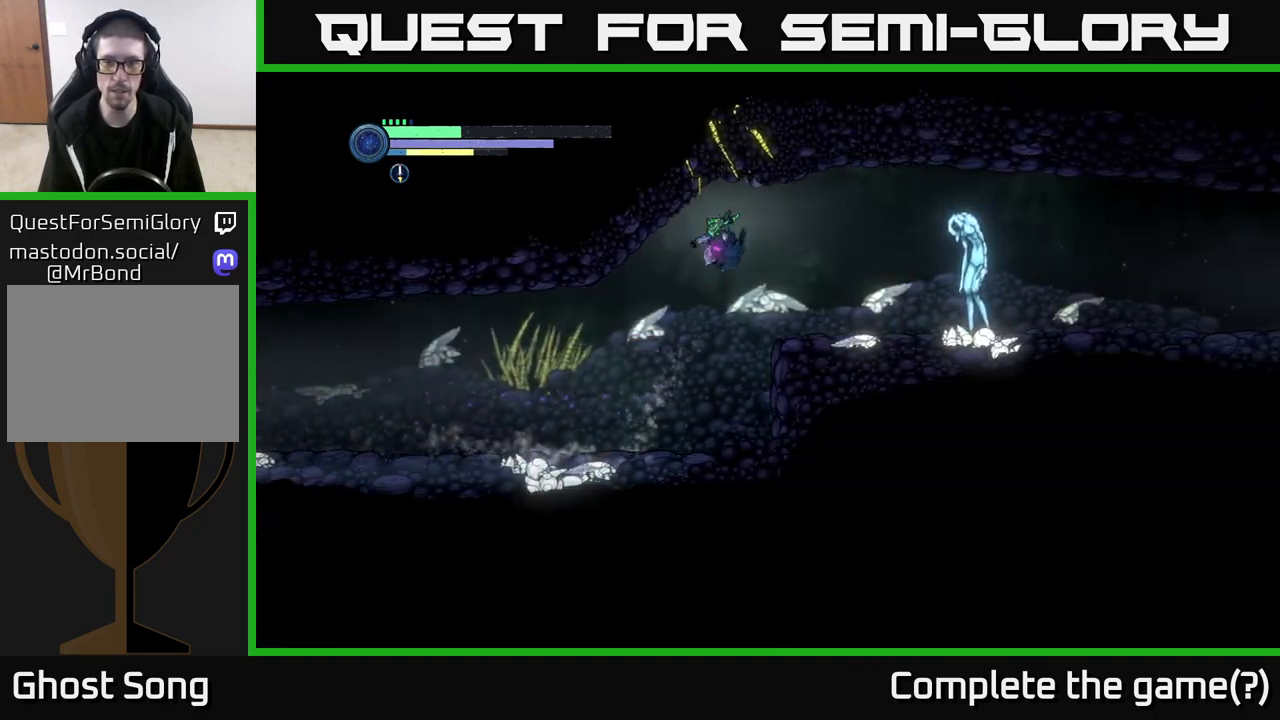
{"buttons": [], "left_stick": "center", "right_stick": "center", "events": [[167, "A", "up"], [217, "R2", "up"], [500, "left_stick", "center"]]}
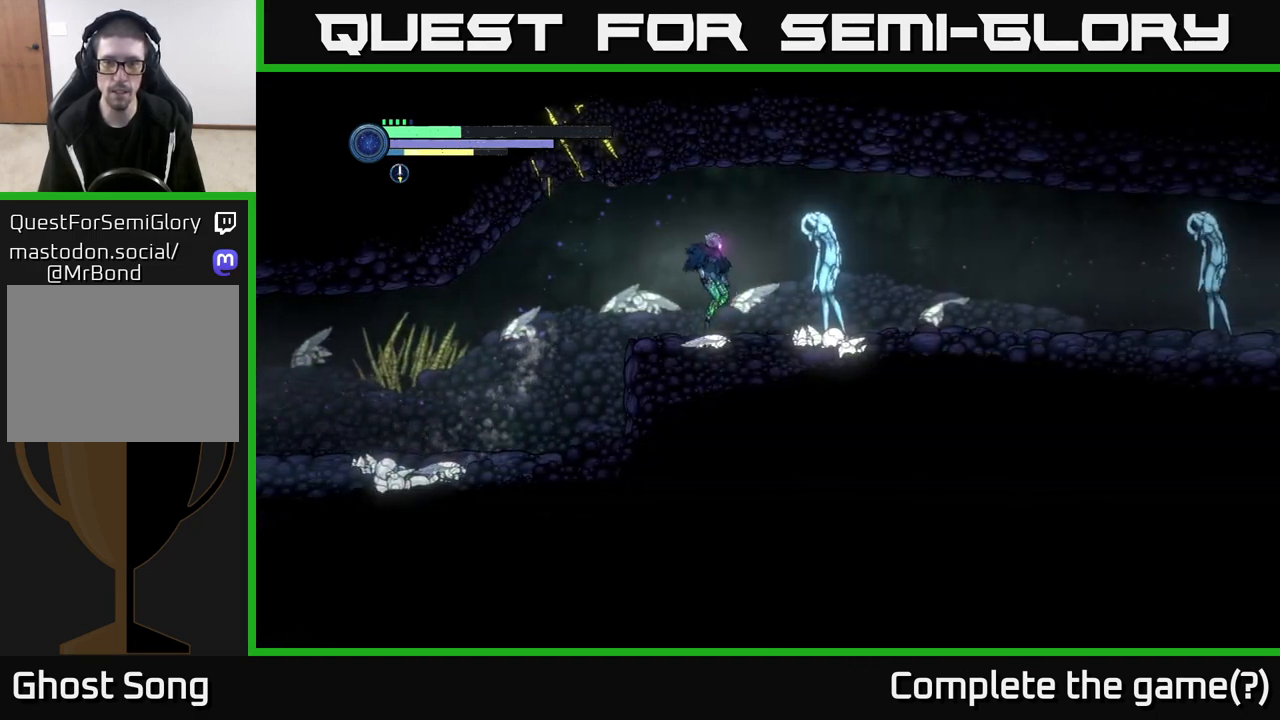
{"buttons": [], "left_stick": "center", "right_stick": "center", "events": [[17, "B", "down"], [150, "B", "up"]]}
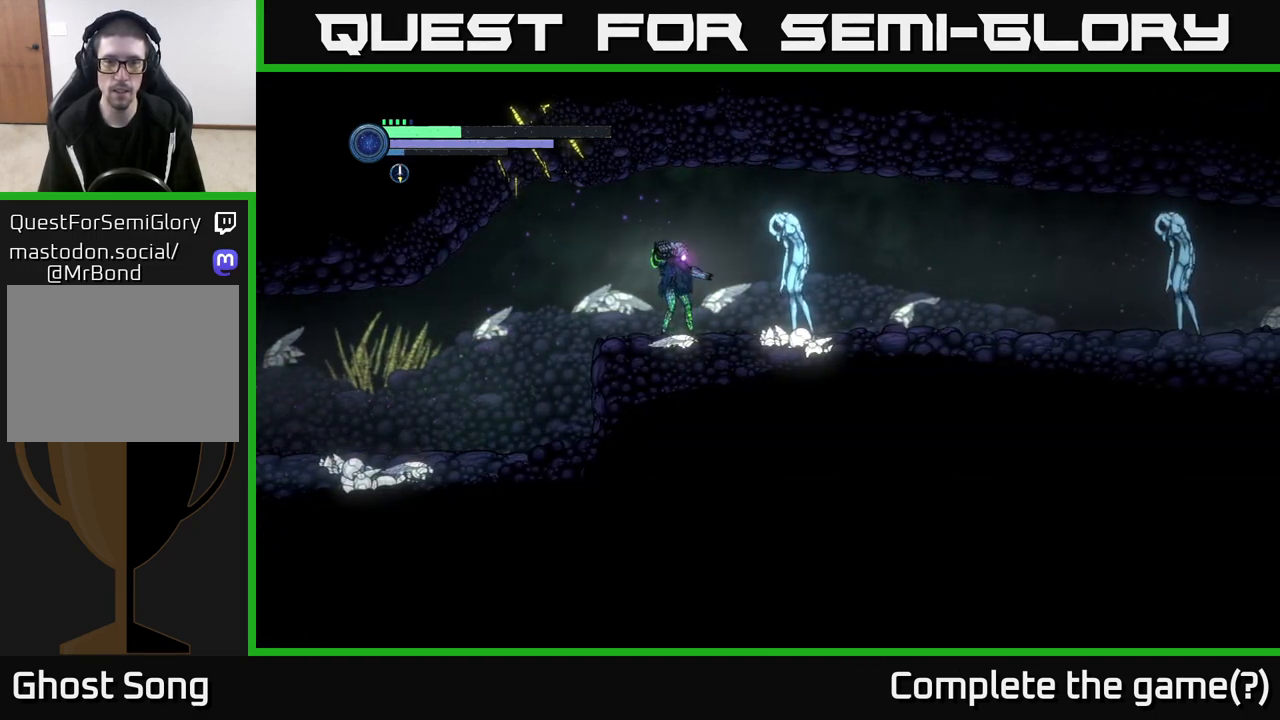
{"buttons": [], "left_stick": "center", "right_stick": "center", "events": [[17, "B", "down"], [150, "B", "up"], [350, "X", "down"], [433, "X", "up"]]}
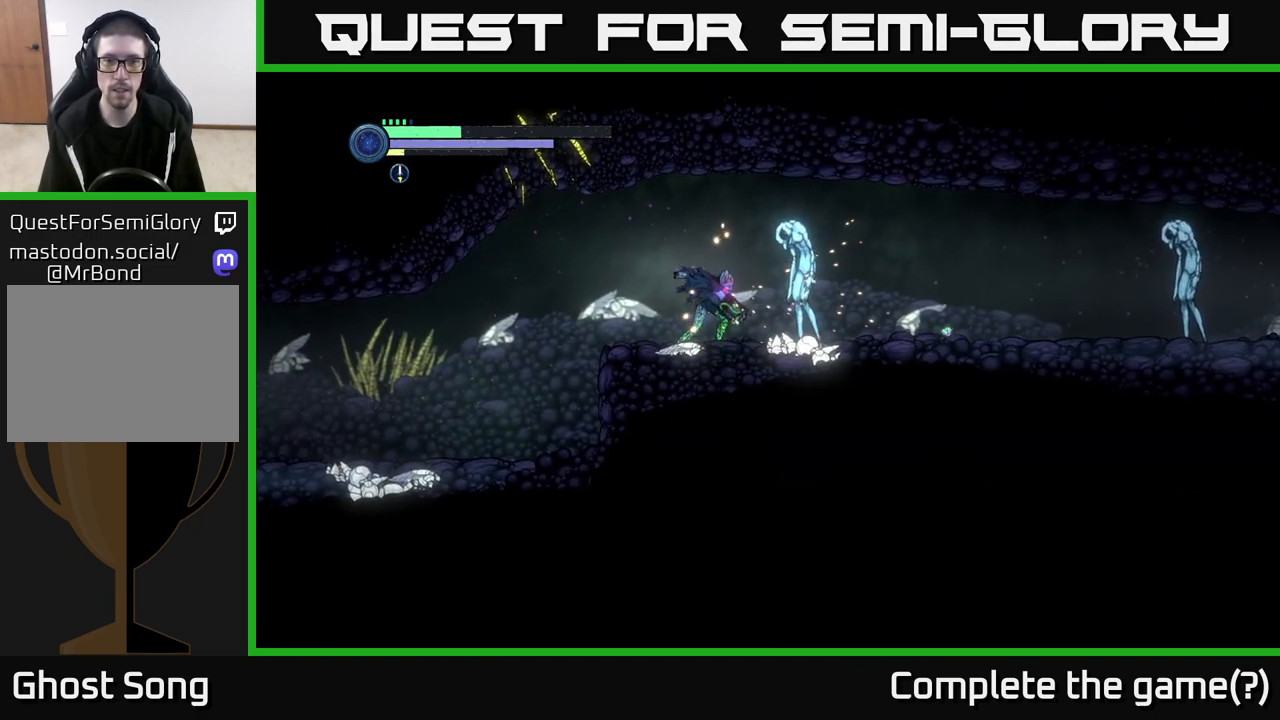
{"buttons": [], "left_stick": "center", "right_stick": "center", "events": [[33, "X", "down"], [100, "X", "up"], [183, "X", "down"], [283, "X", "up"], [400, "X", "down"], [467, "X", "up"]]}
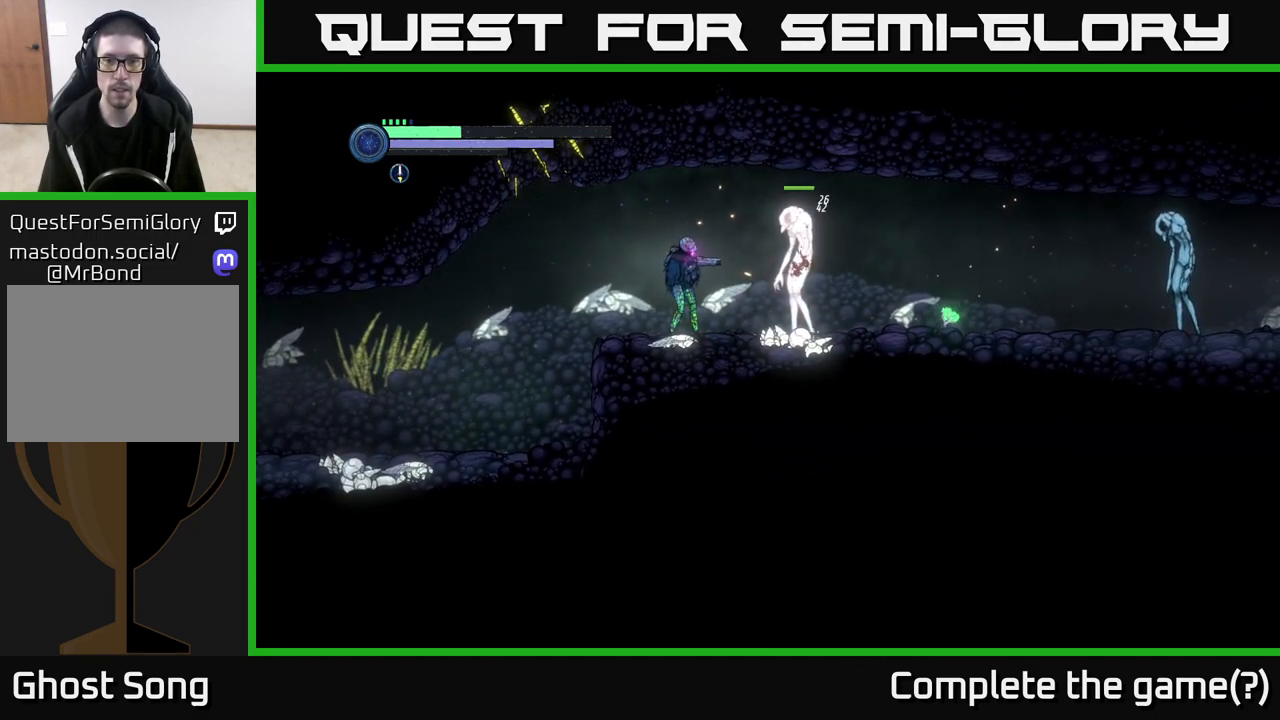
{"buttons": [], "left_stick": "center", "right_stick": "center", "events": [[50, "X", "down"], [150, "X", "up"], [233, "X", "down"], [333, "X", "up"], [417, "X", "down"], [500, "X", "up"]]}
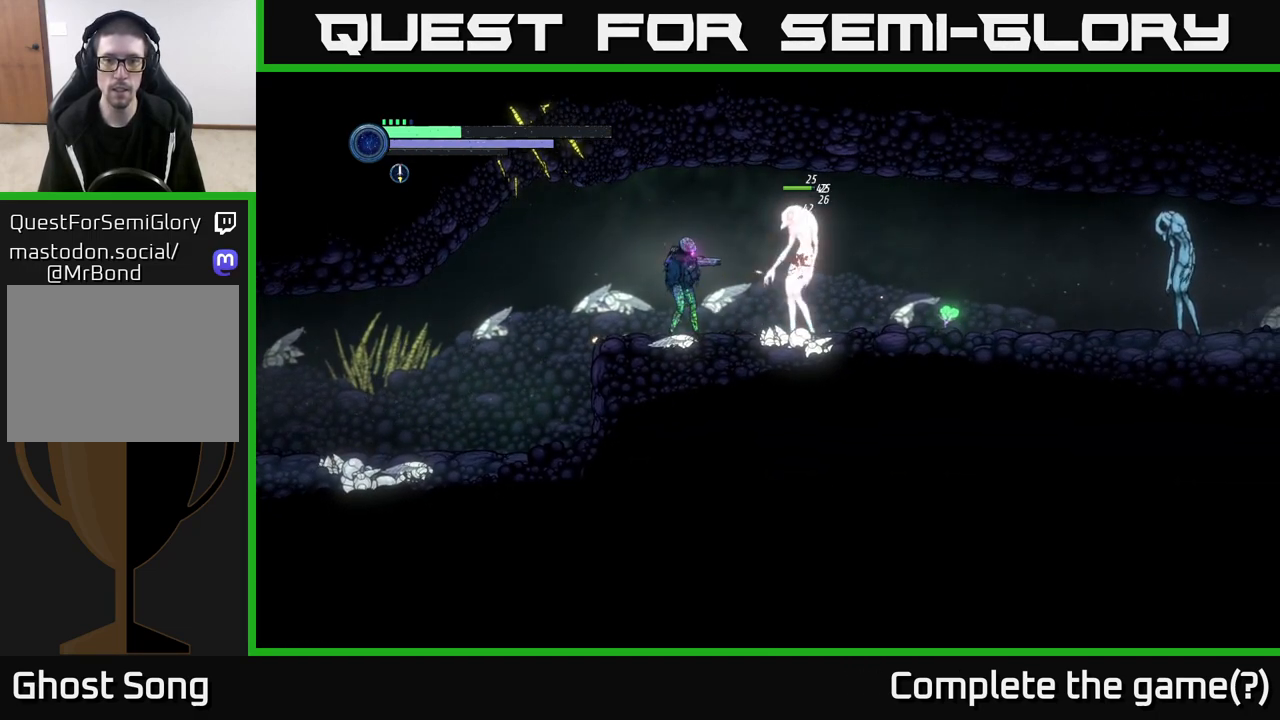
{"buttons": ["Y"], "left_stick": "center", "right_stick": "center", "events": [[100, "X", "down"], [167, "X", "up"], [267, "Y", "down"], [350, "Y", "up"], [500, "Y", "down"]]}
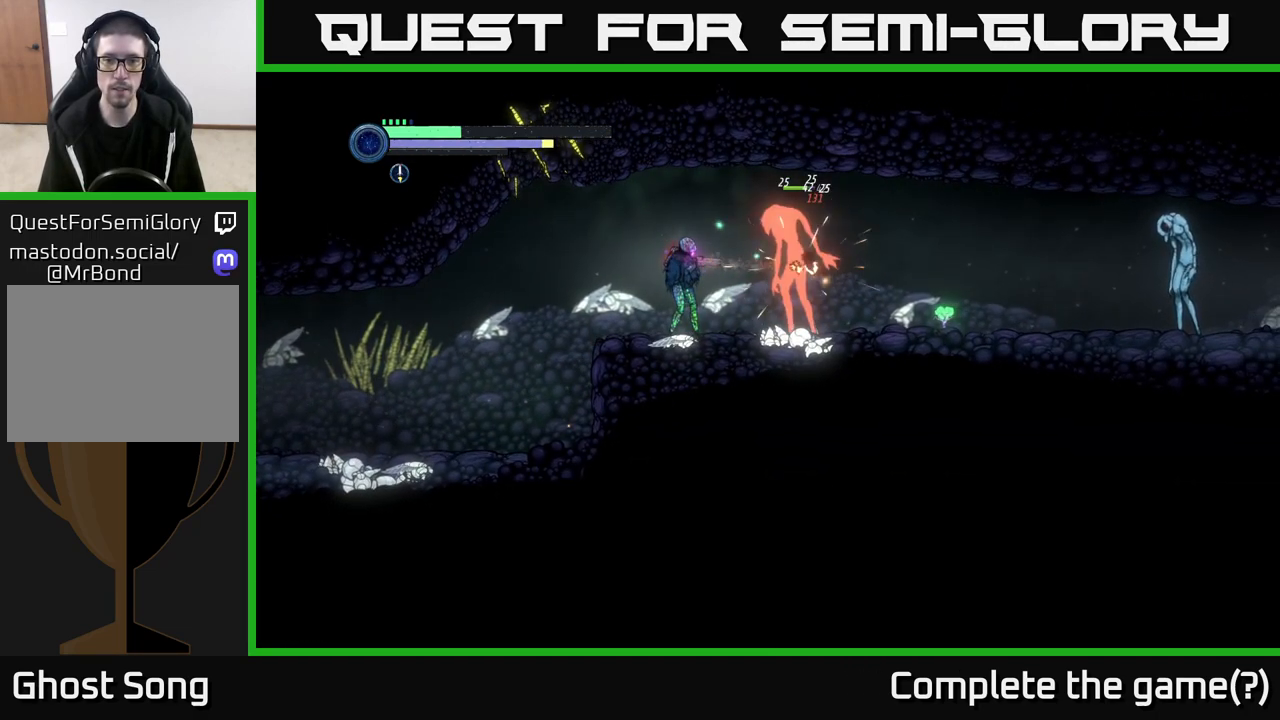
{"buttons": [], "left_stick": "center", "right_stick": "center", "events": [[117, "Y", "up"], [250, "Y", "down"], [400, "Y", "up"]]}
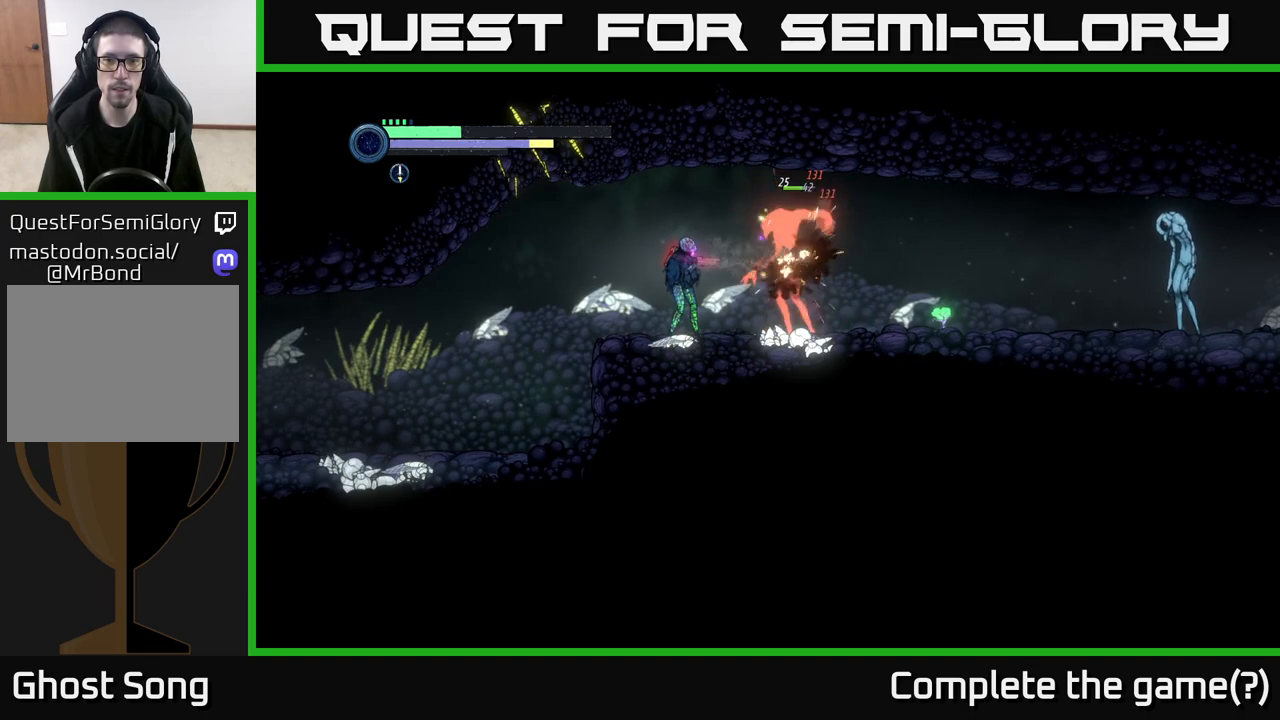
{"buttons": [], "left_stick": "center", "right_stick": "center", "events": [[133, "left_stick", "right"], [200, "B", "down"], [267, "B", "up"], [267, "left_stick", "center"]]}
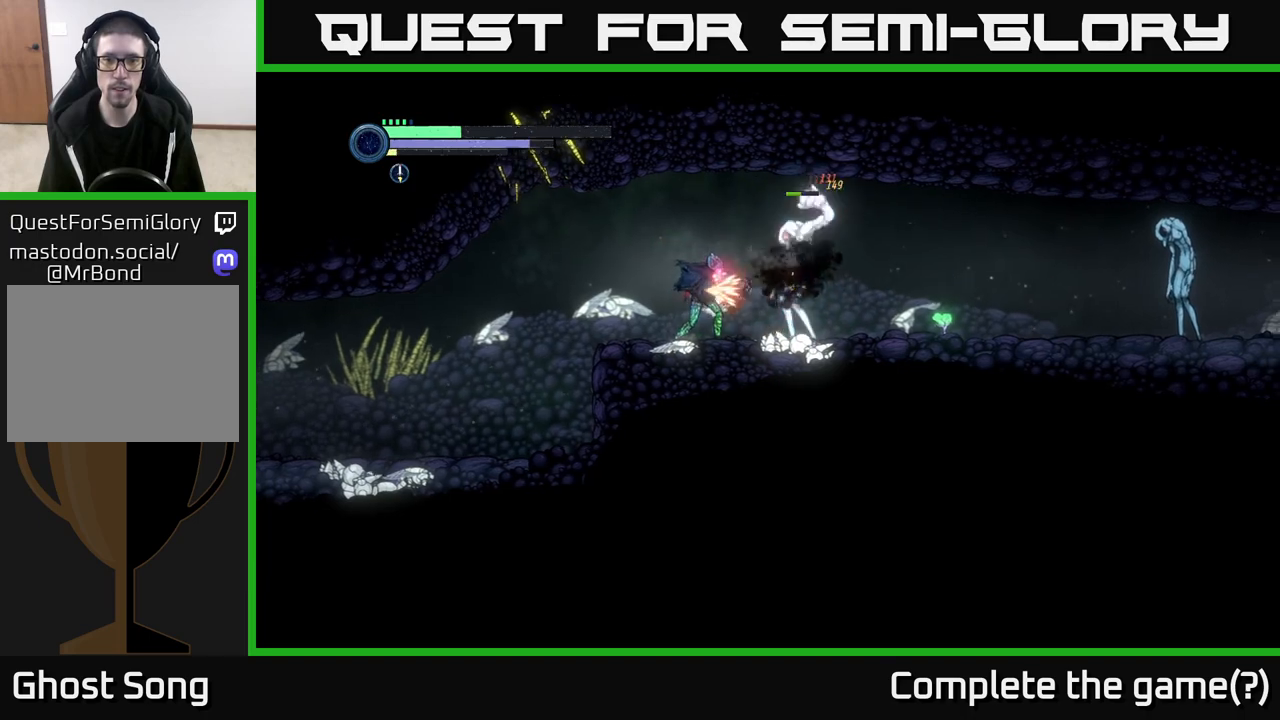
{"buttons": ["X"], "left_stick": "center", "right_stick": "center", "events": [[167, "X", "down"], [250, "X", "up"], [417, "X", "down"]]}
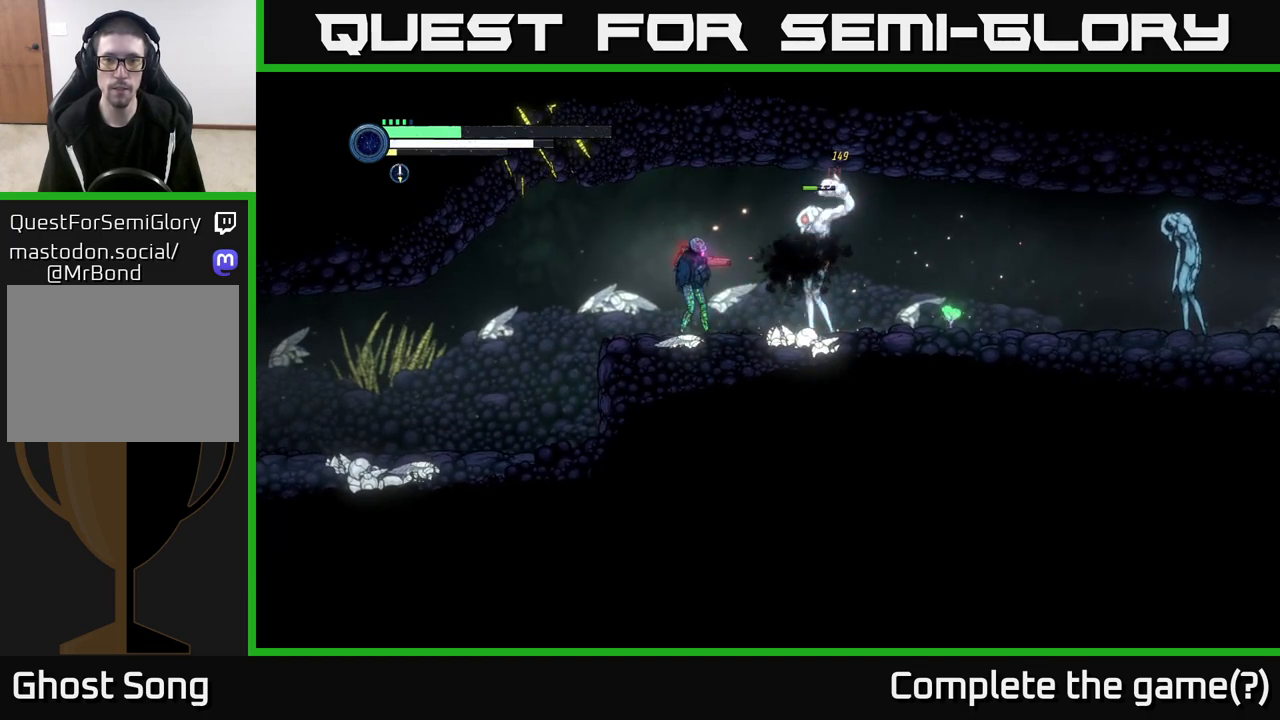
{"buttons": ["X"], "left_stick": "center", "right_stick": "center", "events": [[33, "X", "up"], [150, "X", "down"], [250, "X", "up"], [400, "X", "down"]]}